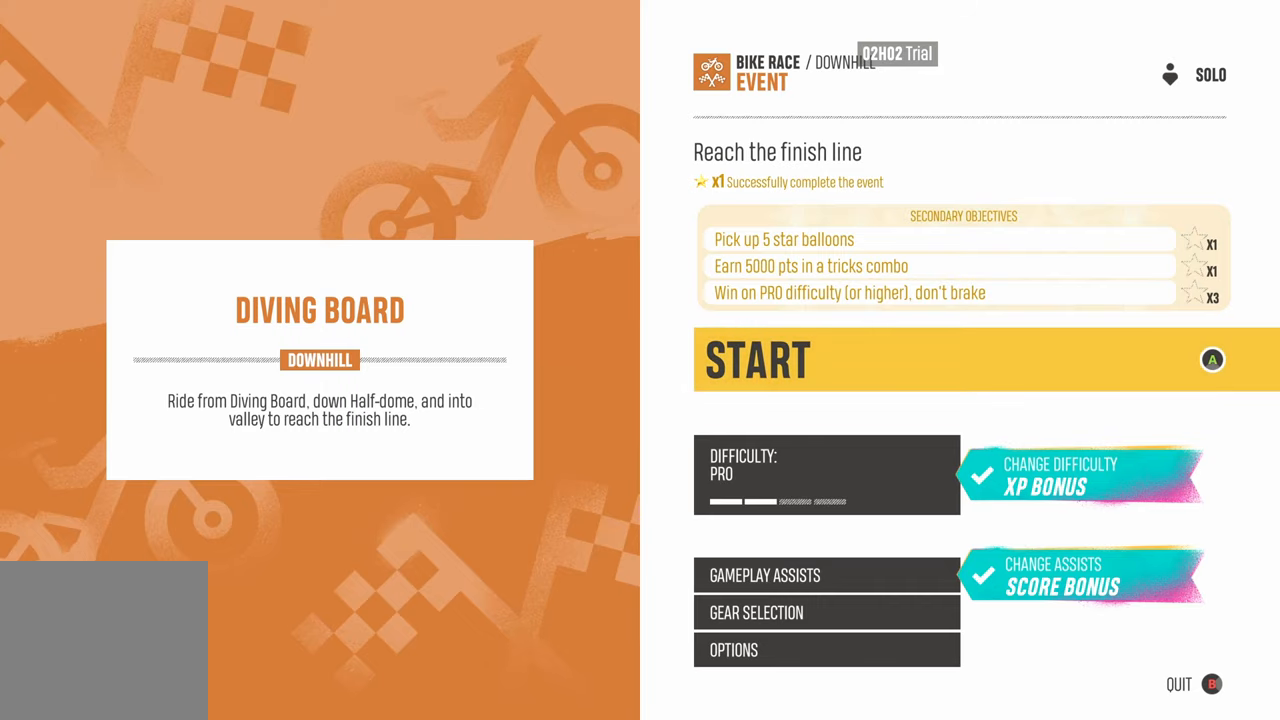
Gameplay with a controller (Xbox layout); each line is a JSON object with the inputs held at the frame after it. "events" lists button and stick changes between this image and that frame as [ms after this image, input, new state], when the widget could be followed in between.
{"buttons": [], "left_stick": "center", "right_stick": "center", "events": [[184, "A", "down"], [250, "A", "up"]]}
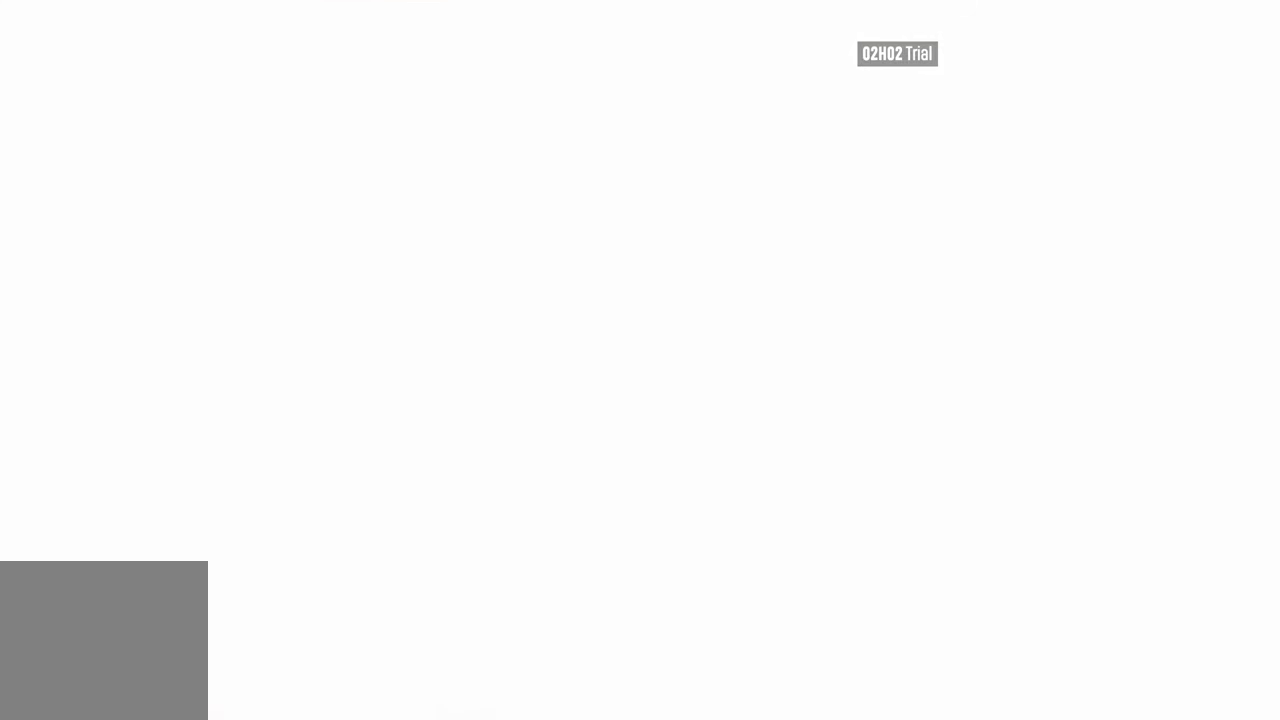
{"buttons": [], "left_stick": "center", "right_stick": "center", "events": []}
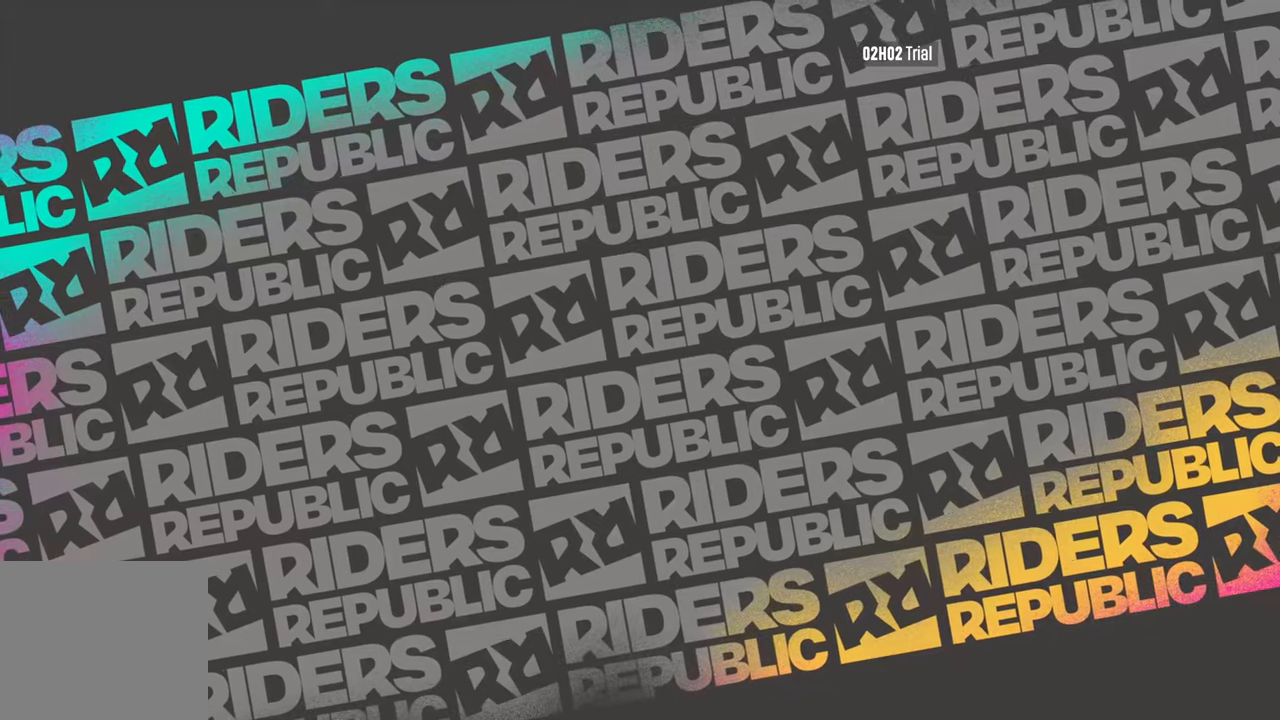
{"buttons": [], "left_stick": "center", "right_stick": "center", "events": []}
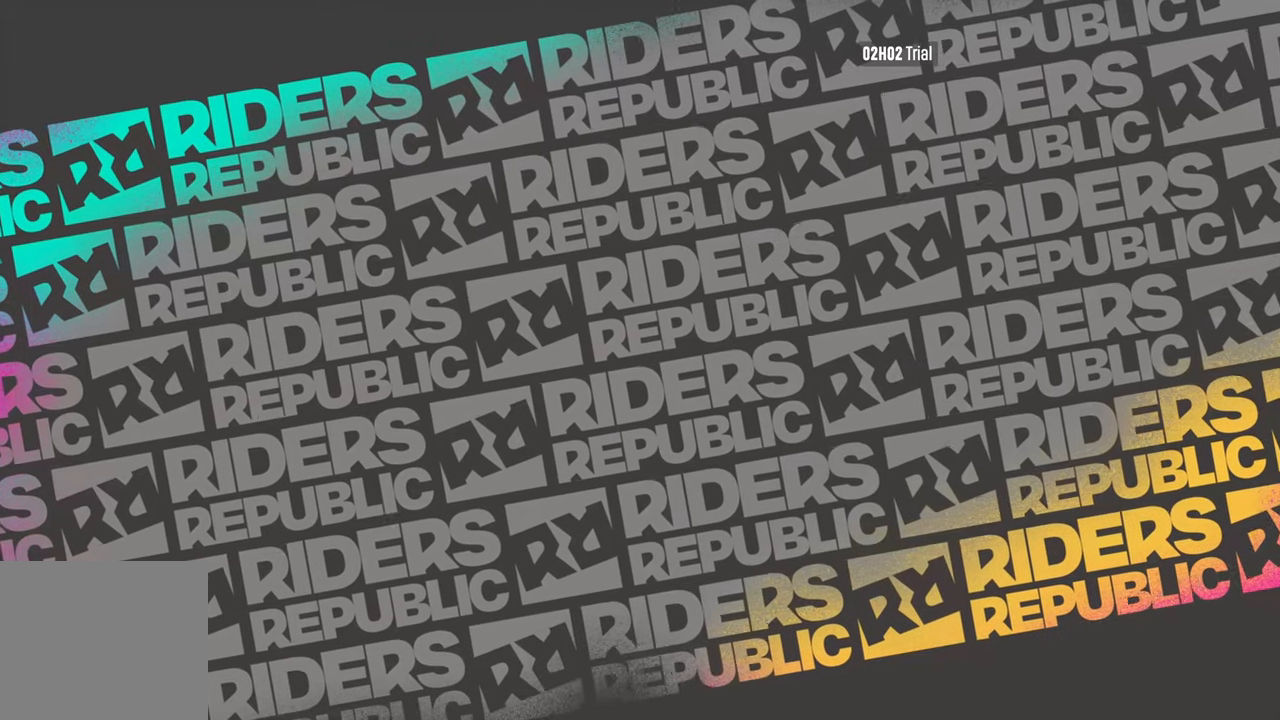
{"buttons": [], "left_stick": "center", "right_stick": "center", "events": []}
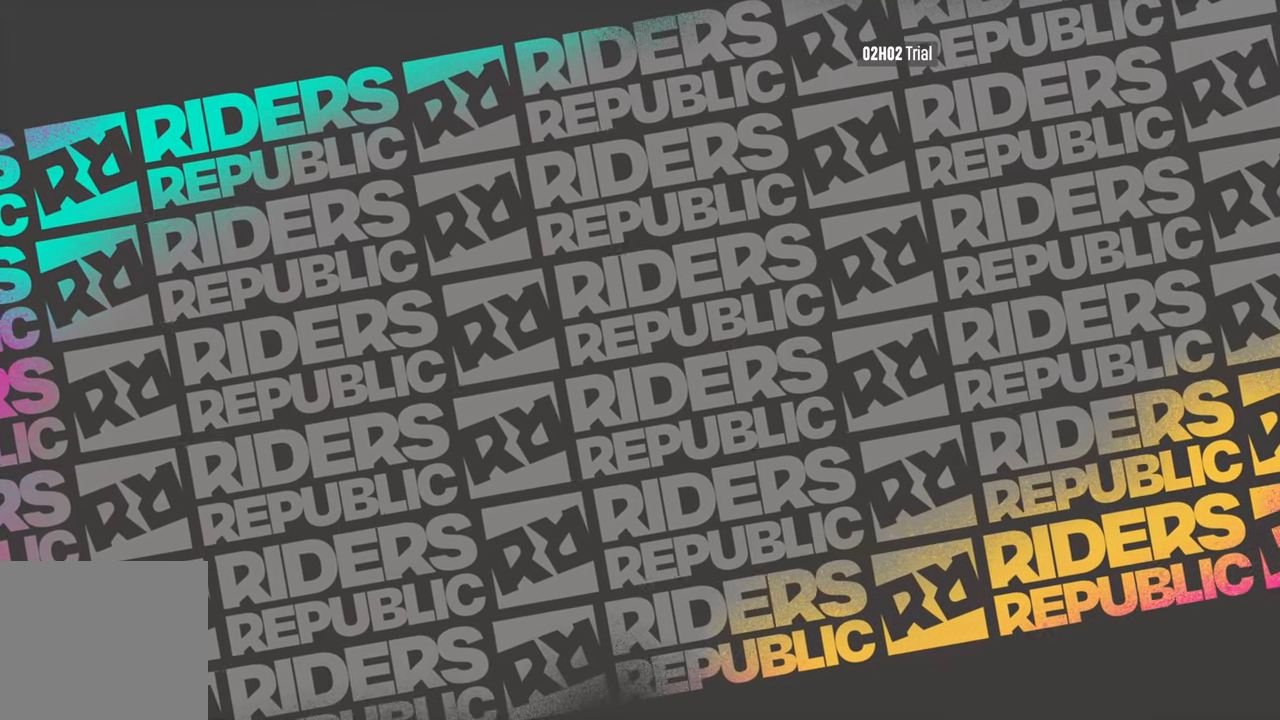
{"buttons": [], "left_stick": "center", "right_stick": "center", "events": []}
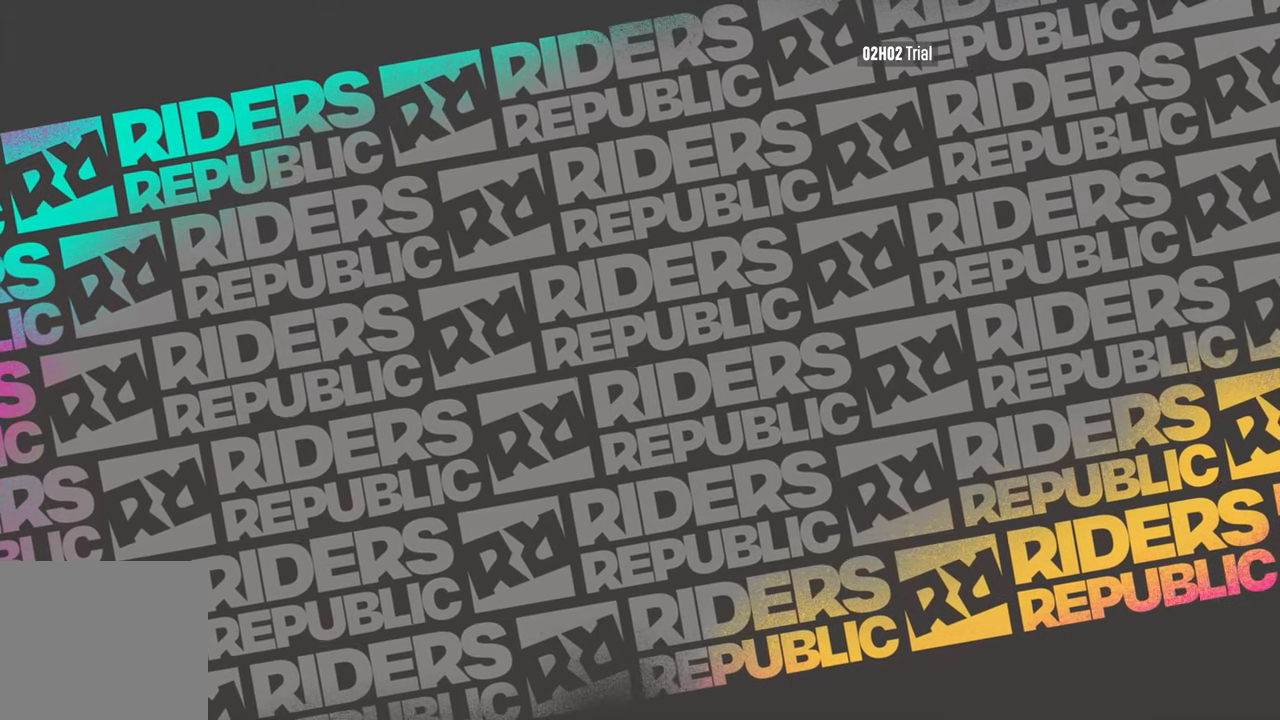
{"buttons": [], "left_stick": "center", "right_stick": "center", "events": []}
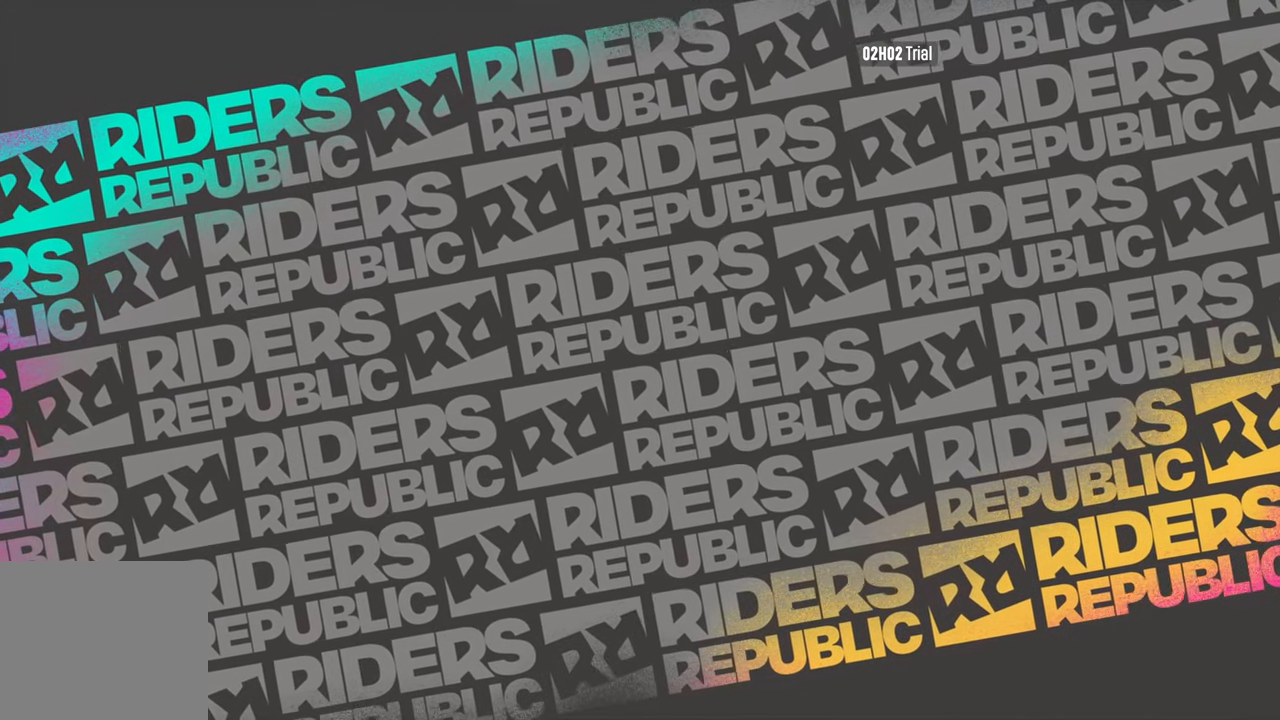
{"buttons": [], "left_stick": "center", "right_stick": "center", "events": []}
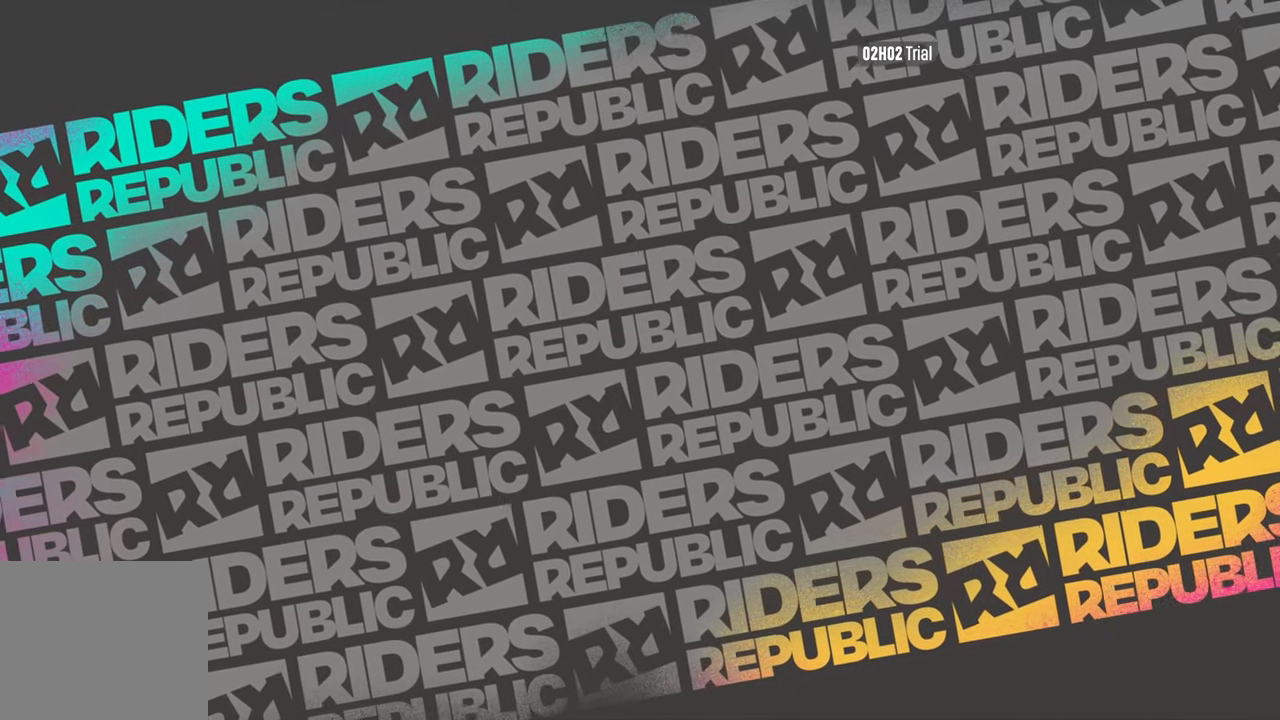
{"buttons": [], "left_stick": "center", "right_stick": "center", "events": []}
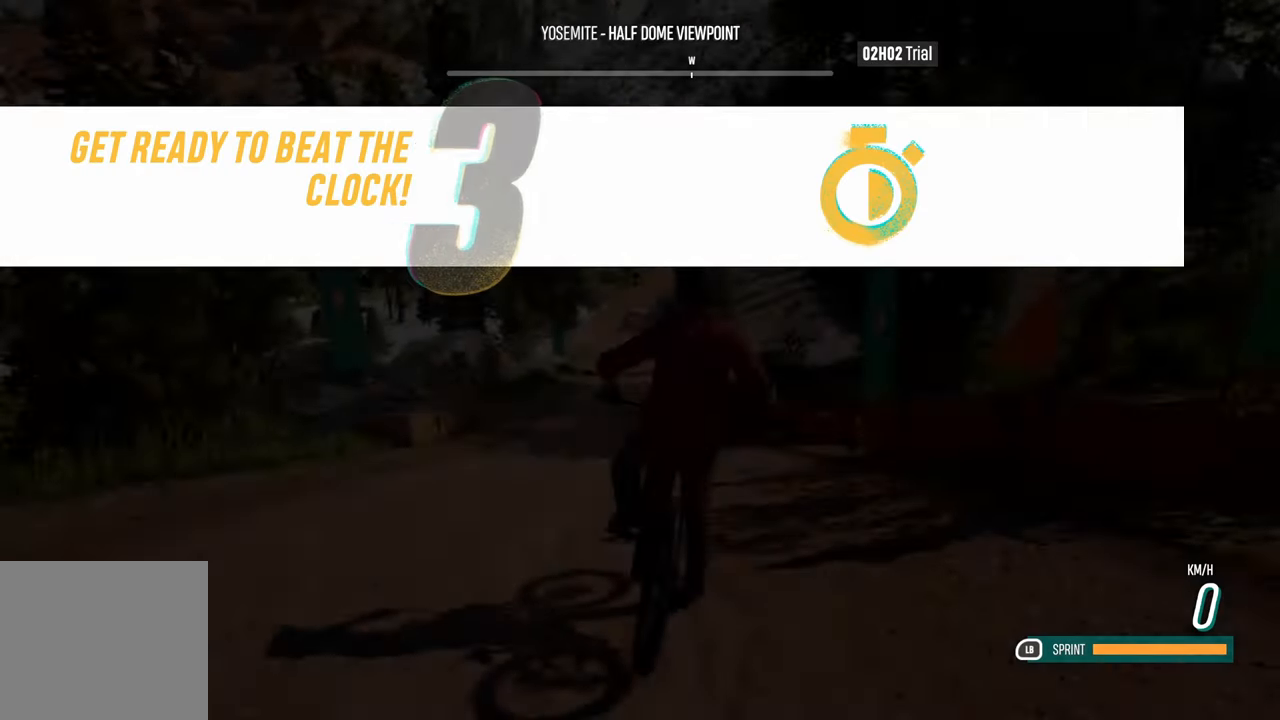
{"buttons": [], "left_stick": "center", "right_stick": "center", "events": []}
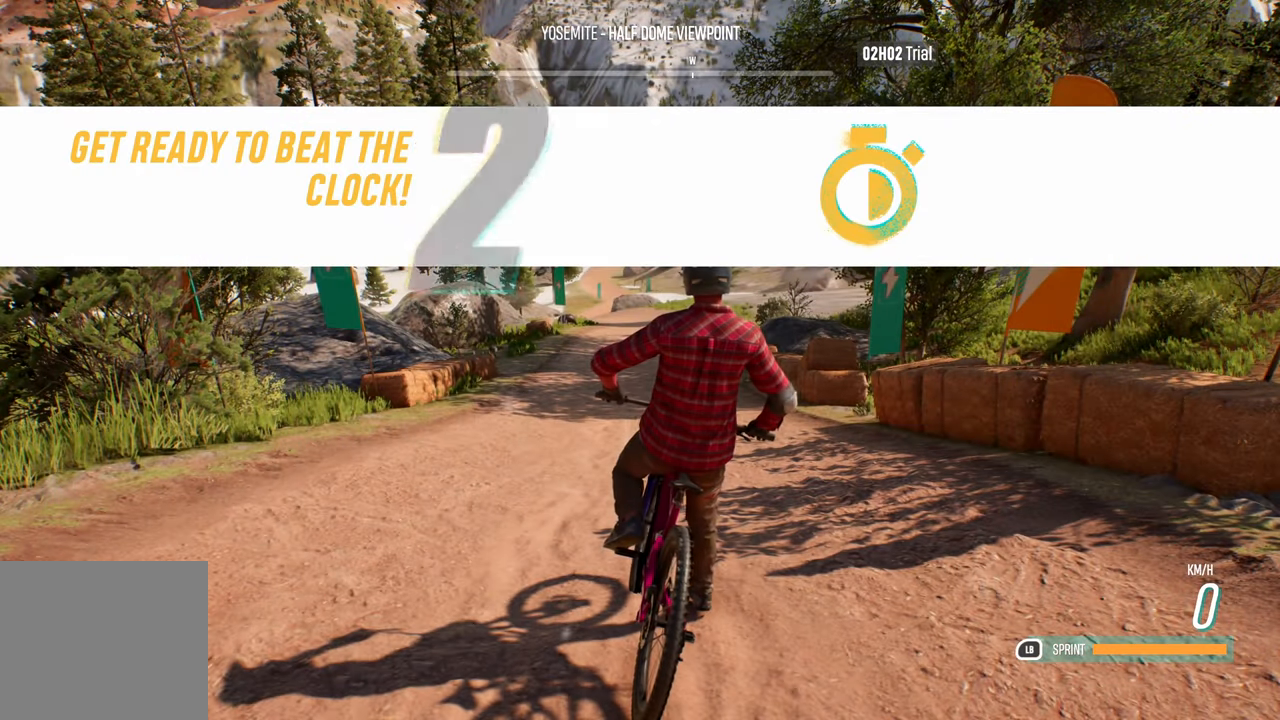
{"buttons": [], "left_stick": "center", "right_stick": "center", "events": []}
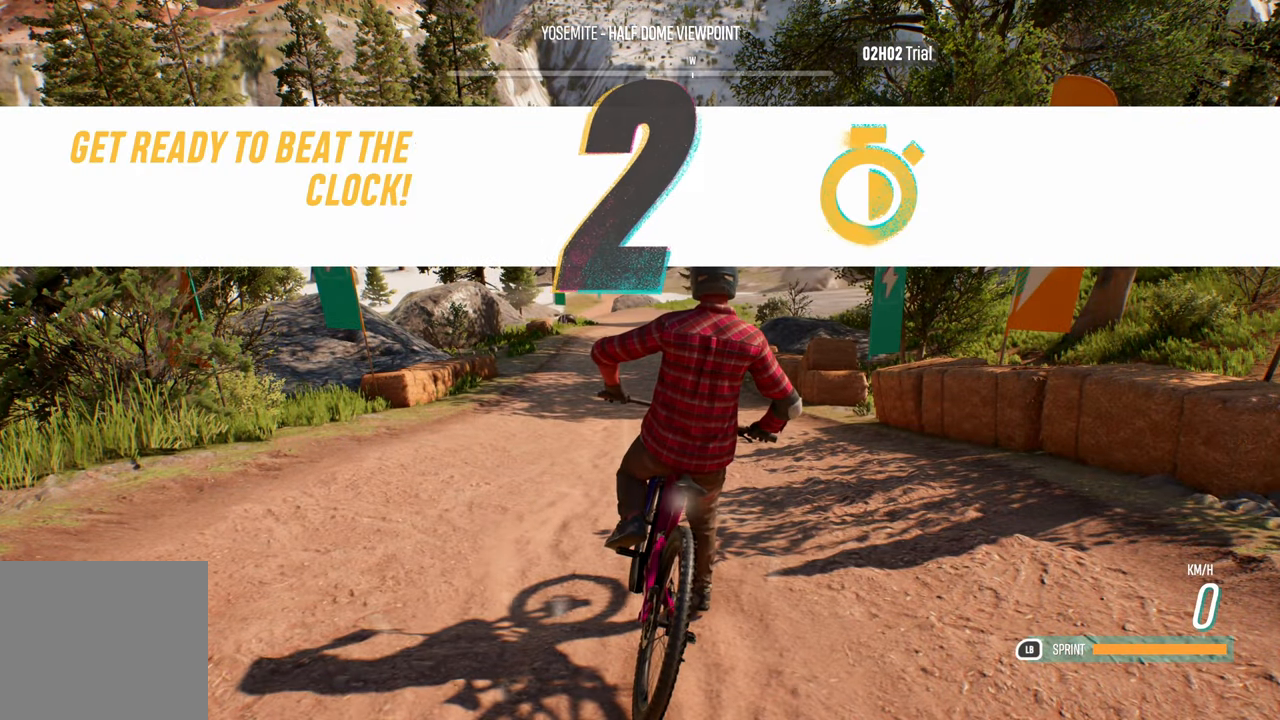
{"buttons": [], "left_stick": "center", "right_stick": "center", "events": []}
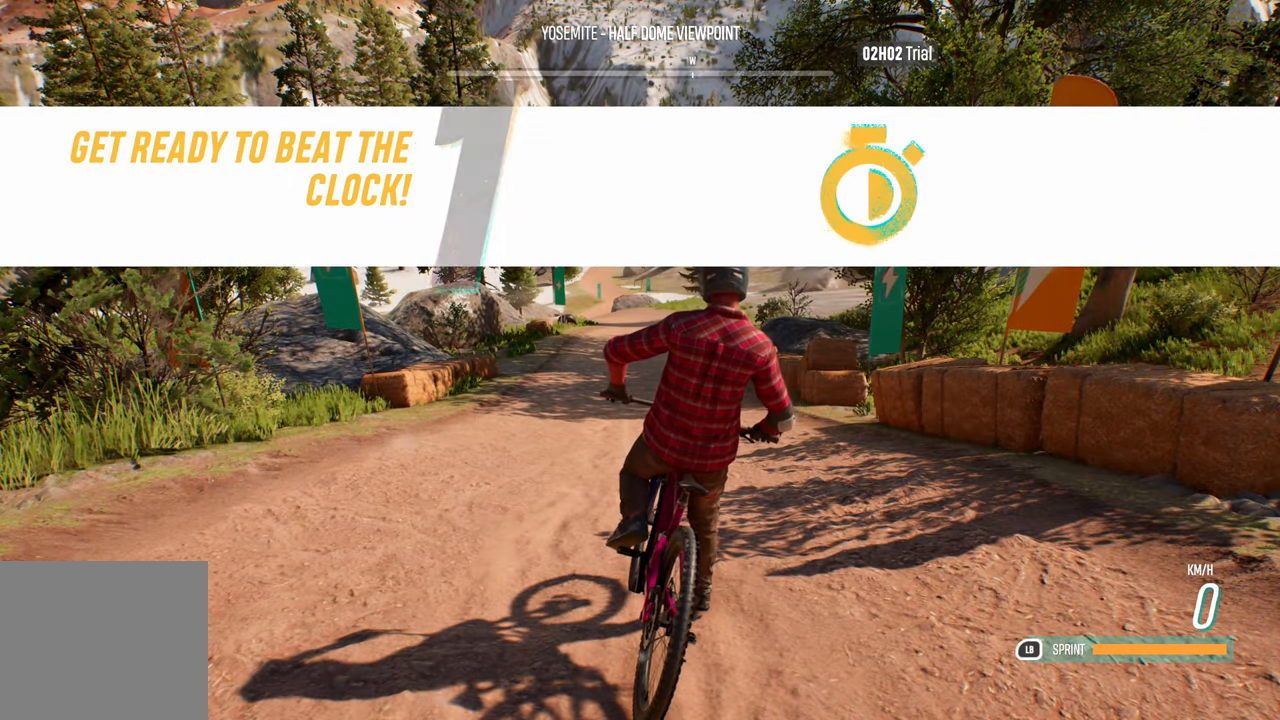
{"buttons": ["R2"], "left_stick": "center", "right_stick": "center", "events": [[100, "X", "down"], [200, "X", "up"], [483, "R2", "down"]]}
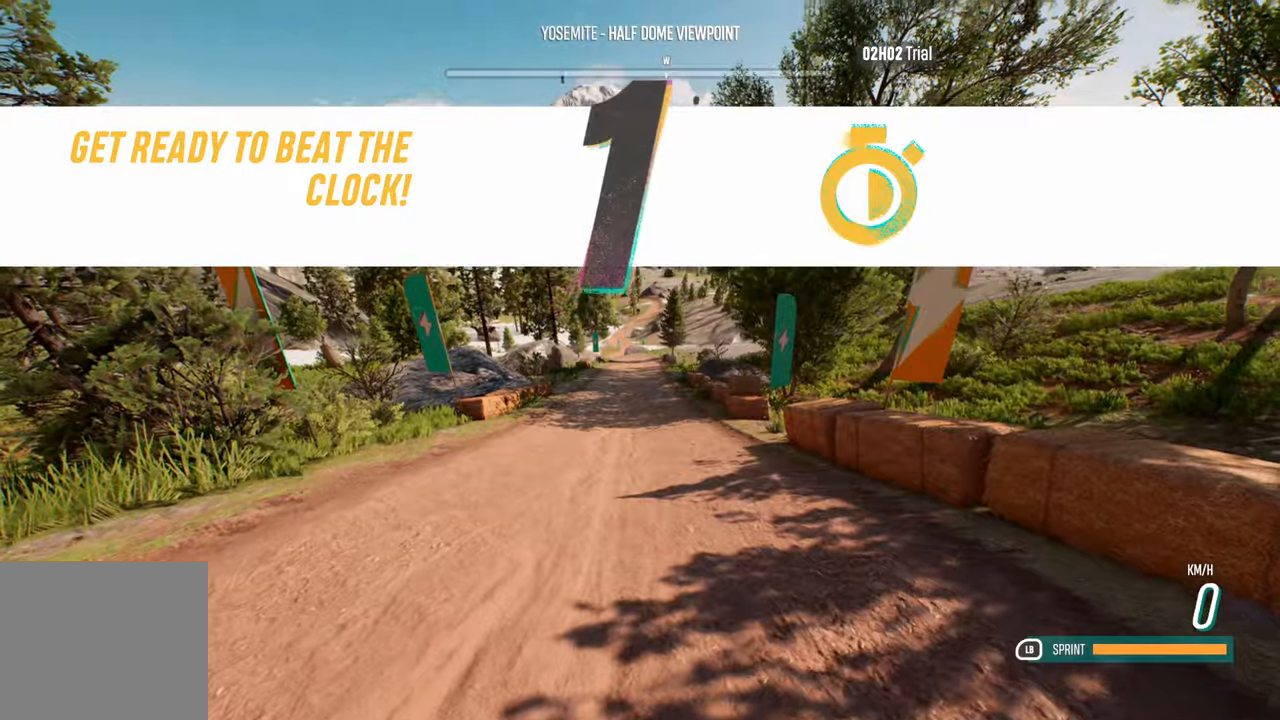
{"buttons": ["R2"], "left_stick": "center", "right_stick": "center", "events": []}
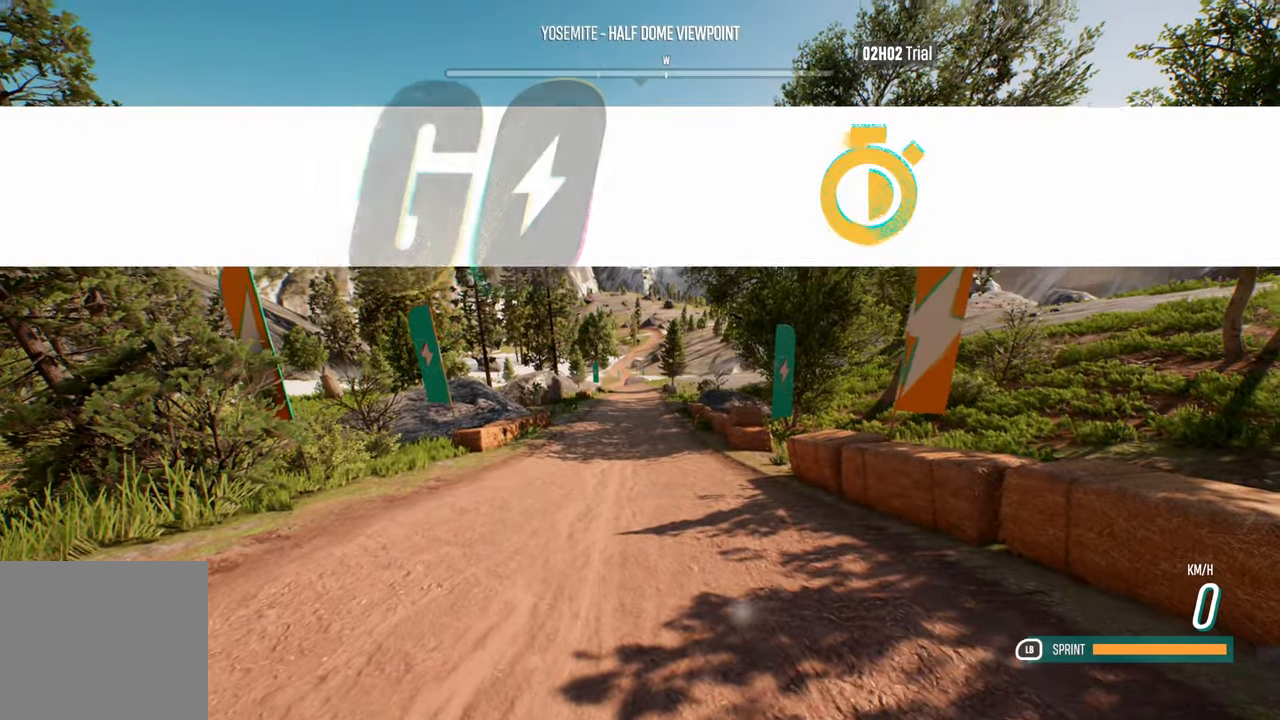
{"buttons": ["R2"], "left_stick": "center", "right_stick": "center", "events": []}
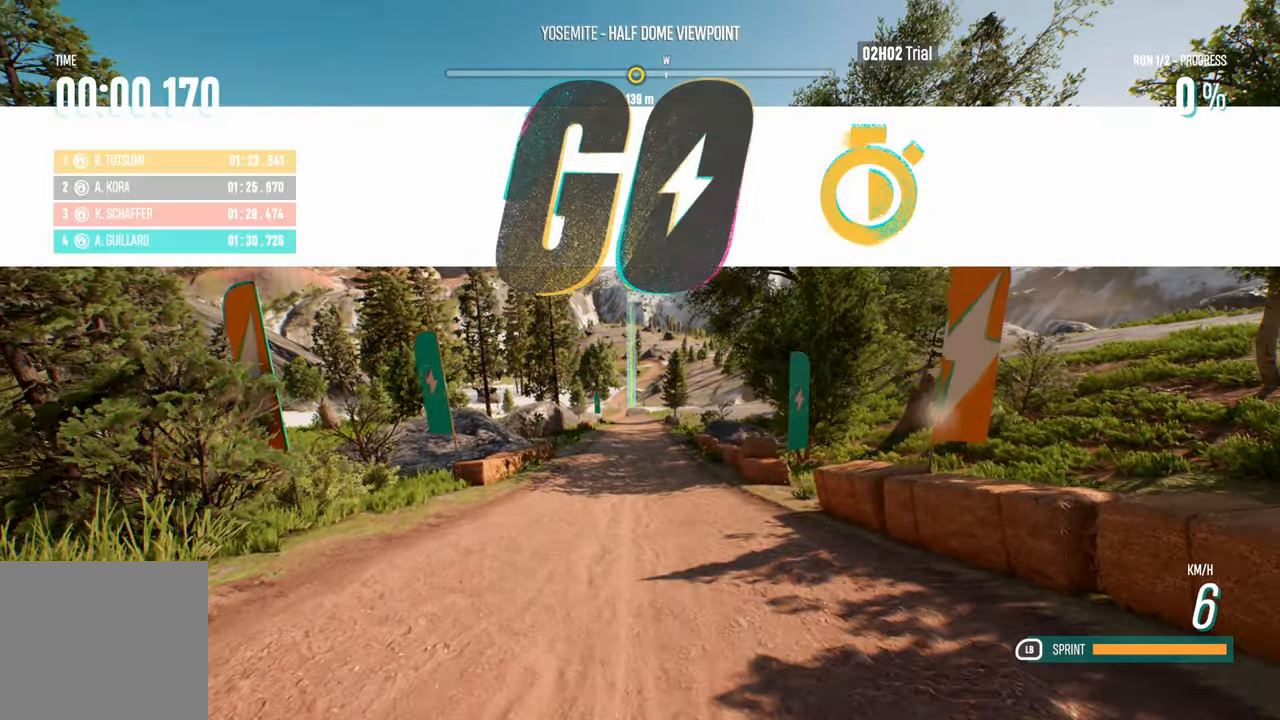
{"buttons": ["R2"], "left_stick": "center", "right_stick": "center", "events": [[233, "X", "down"], [283, "X", "up"]]}
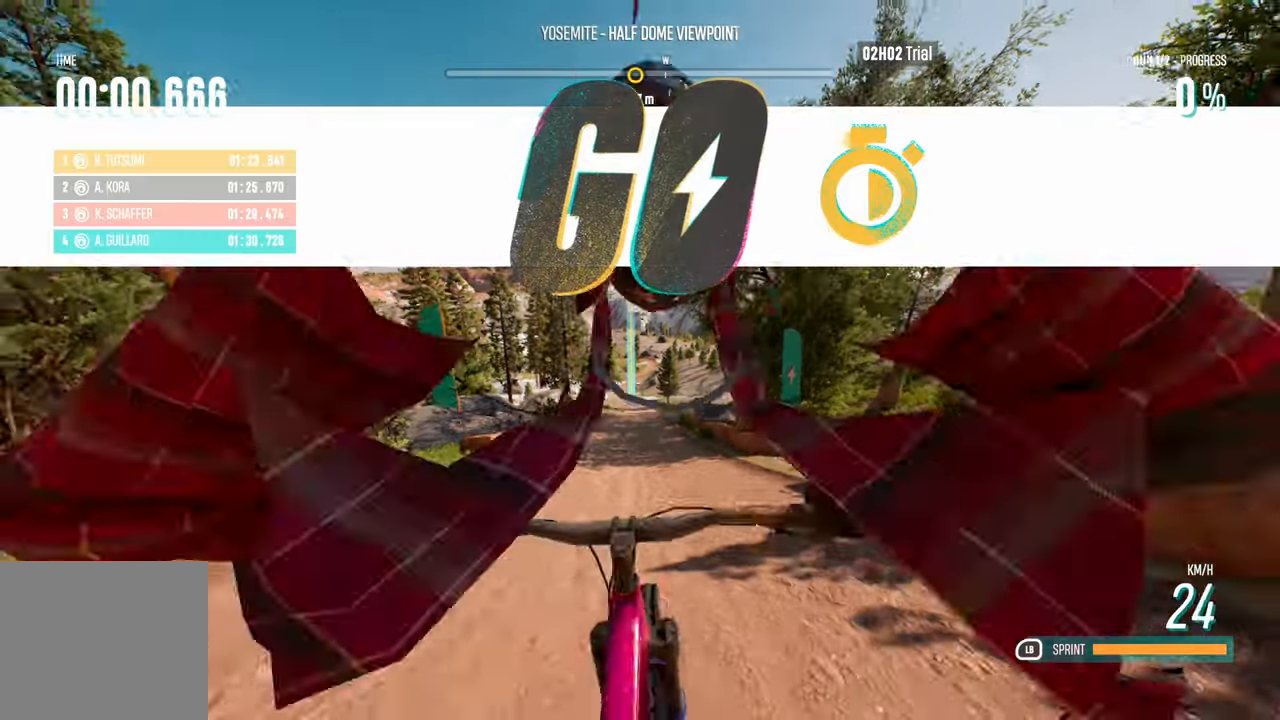
{"buttons": ["R2"], "left_stick": "center", "right_stick": "center", "events": []}
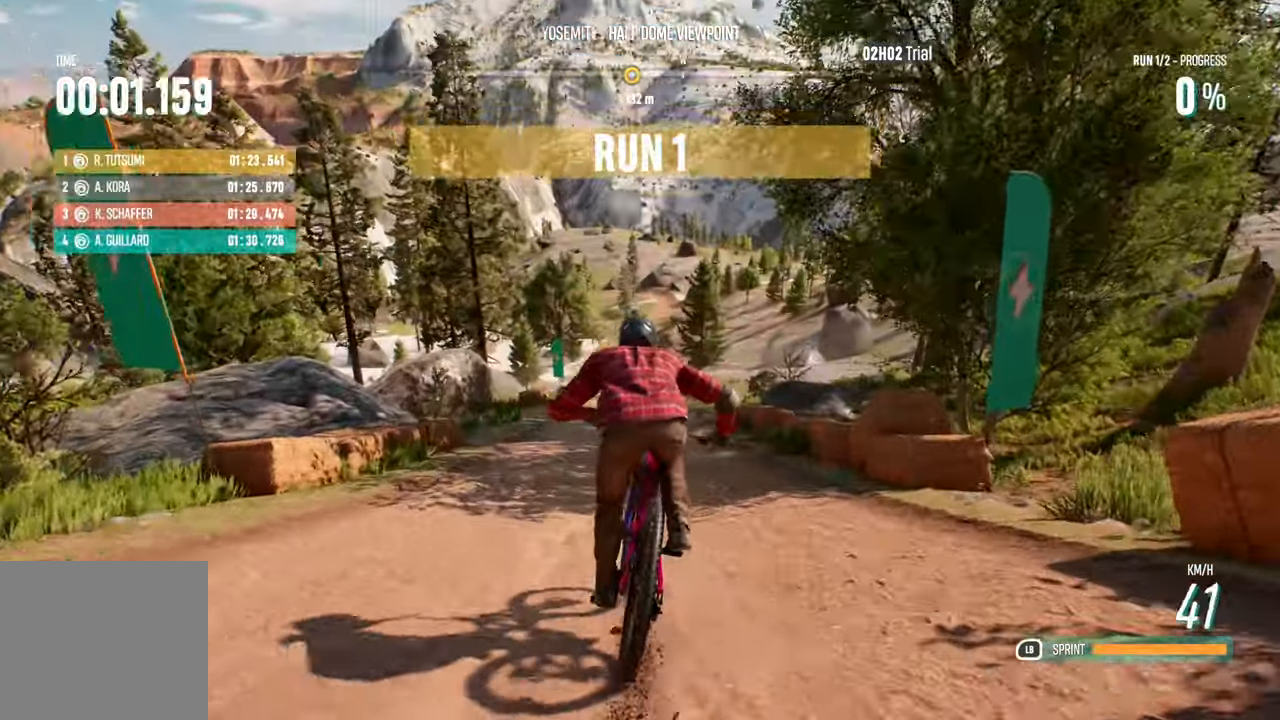
{"buttons": ["L1", "R2"], "left_stick": "center", "right_stick": "center", "events": [[17, "L1", "down"]]}
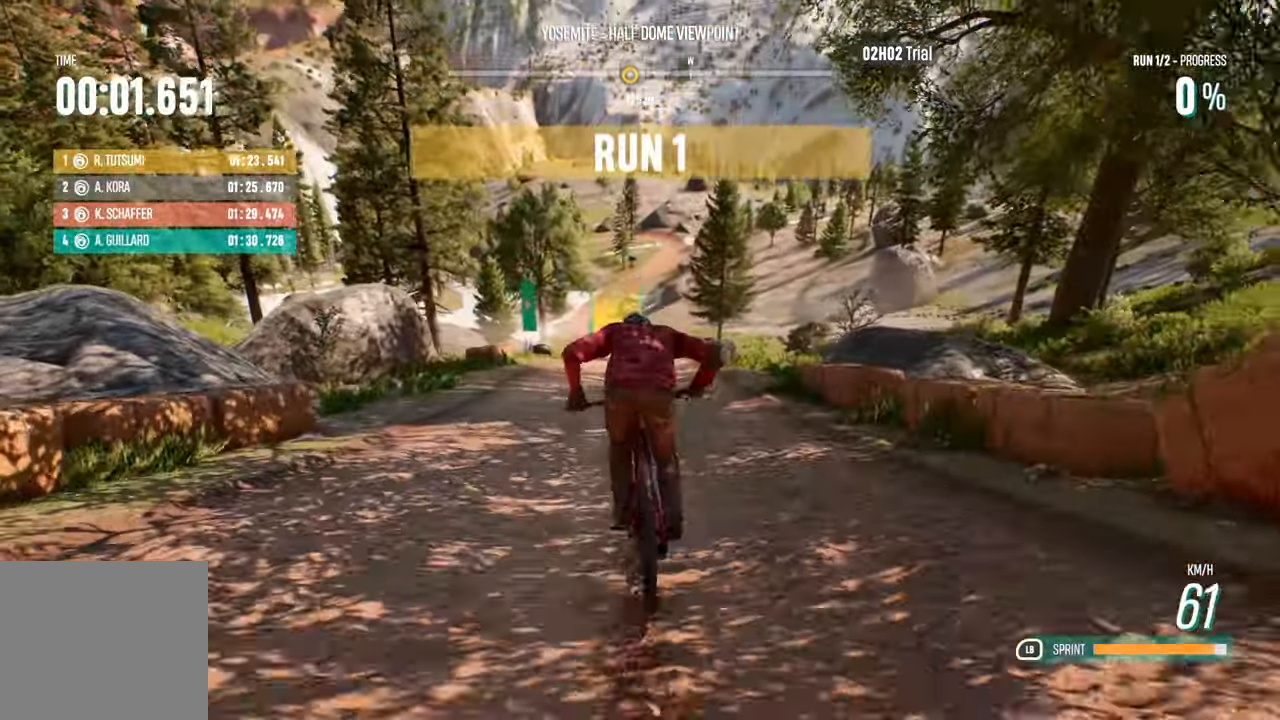
{"buttons": ["L1", "R2"], "left_stick": "center", "right_stick": "center", "events": []}
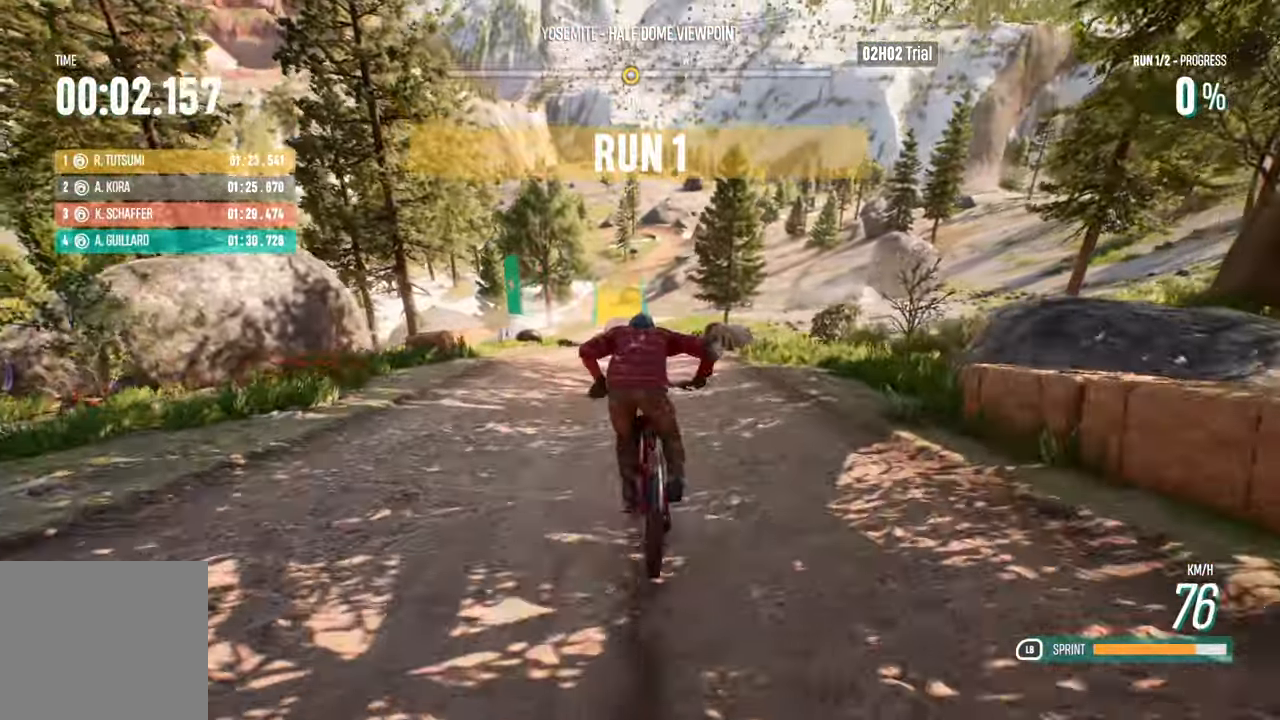
{"buttons": ["L1", "R2"], "left_stick": "center", "right_stick": "center", "events": [[67, "left_stick", "left"], [167, "left_stick", "center"]]}
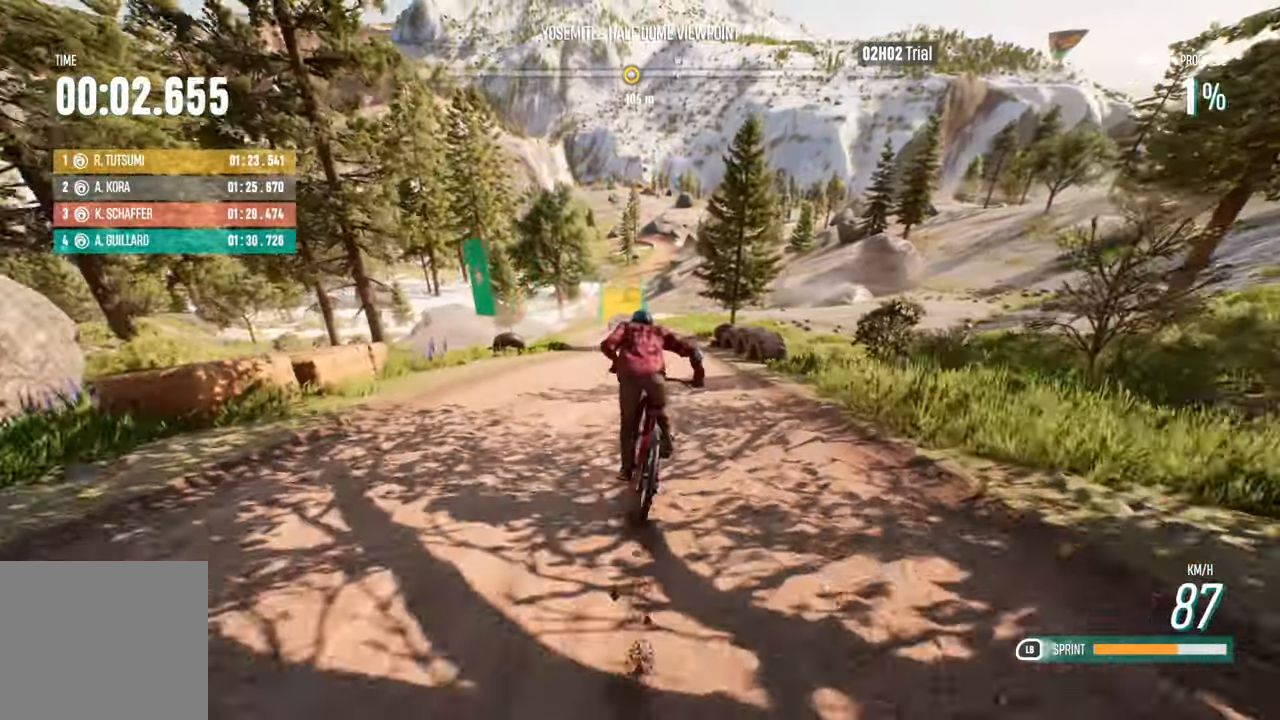
{"buttons": ["L1", "R2"], "left_stick": "center", "right_stick": "center", "events": [[267, "left_stick", "left"], [383, "left_stick", "center"]]}
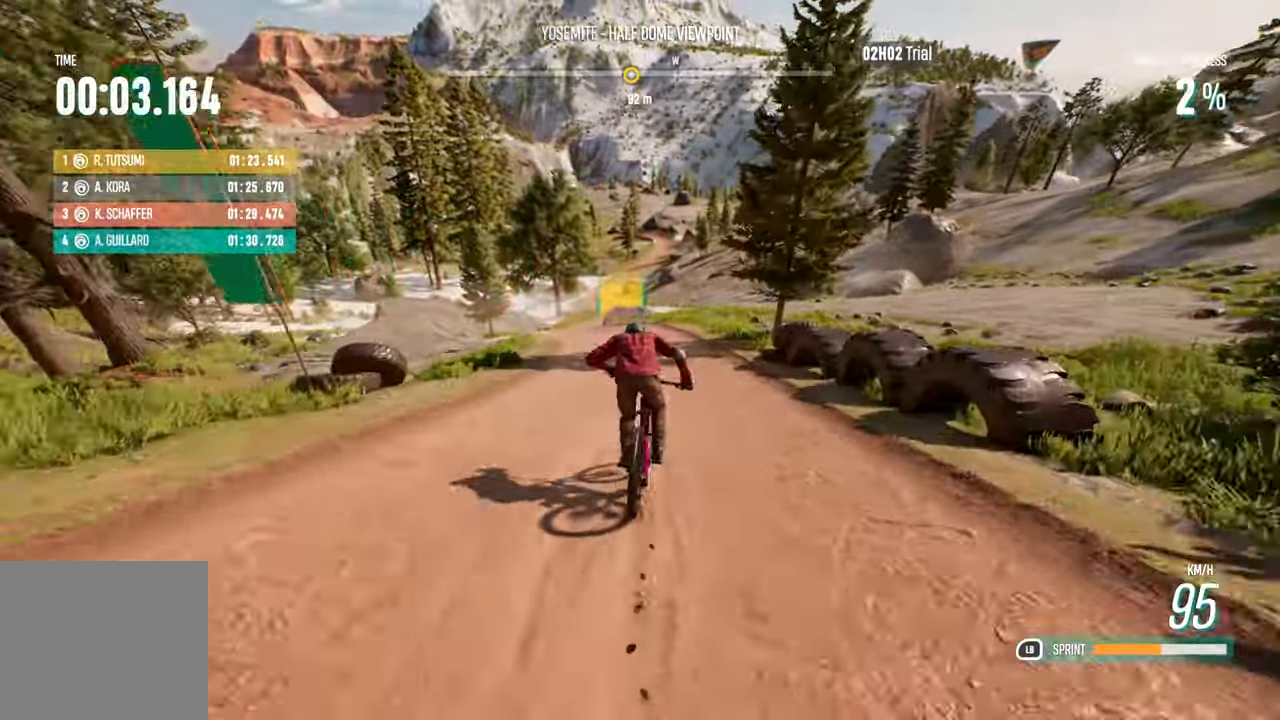
{"buttons": ["R2"], "left_stick": "left", "right_stick": "center", "events": [[300, "L1", "up"], [467, "left_stick", "left"]]}
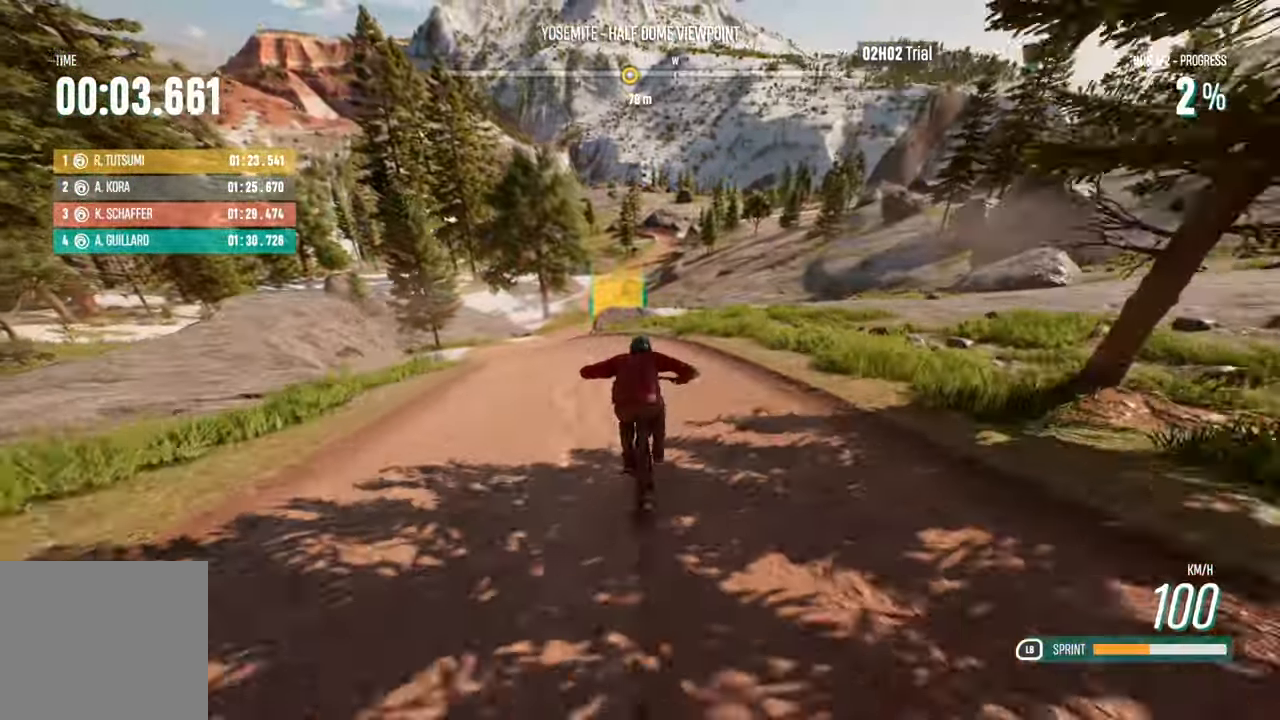
{"buttons": ["R2"], "left_stick": "center", "right_stick": "center", "events": [[100, "left_stick", "center"], [267, "left_stick", "left"], [367, "left_stick", "center"]]}
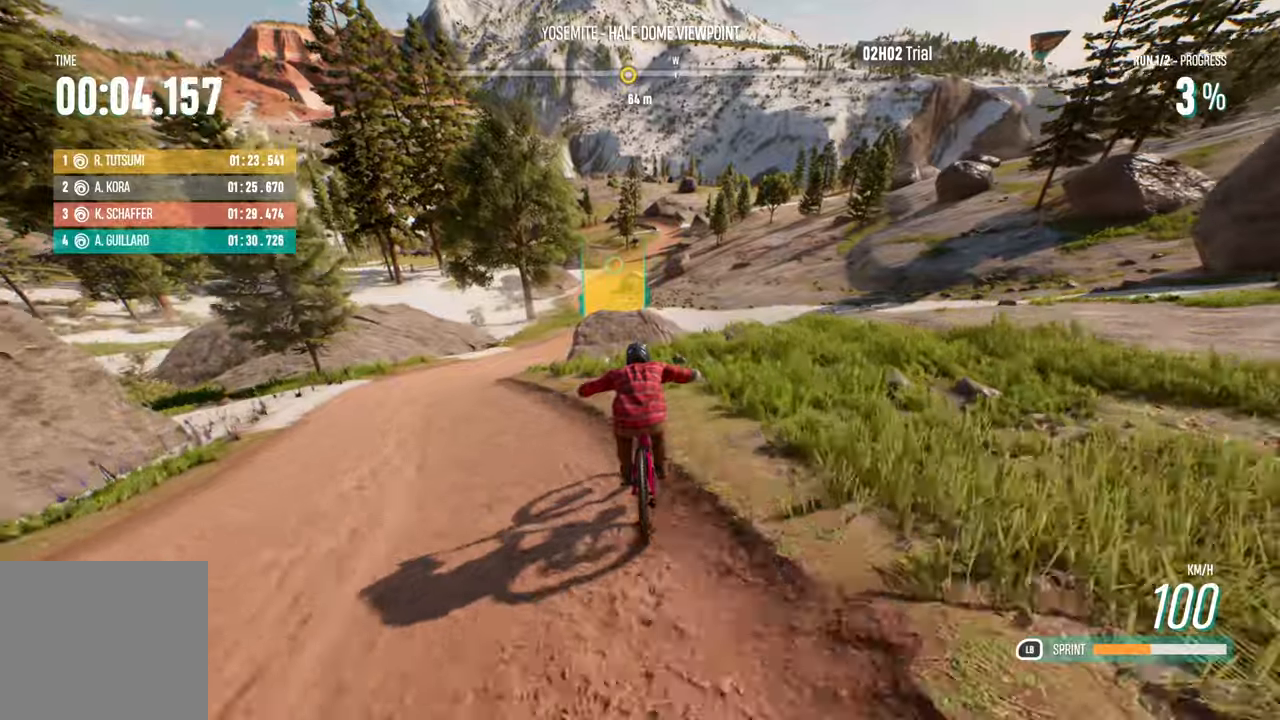
{"buttons": ["R2"], "left_stick": "center", "right_stick": "left", "events": [[84, "left_stick", "left"], [167, "left_stick", "center"], [450, "right_stick", "left"]]}
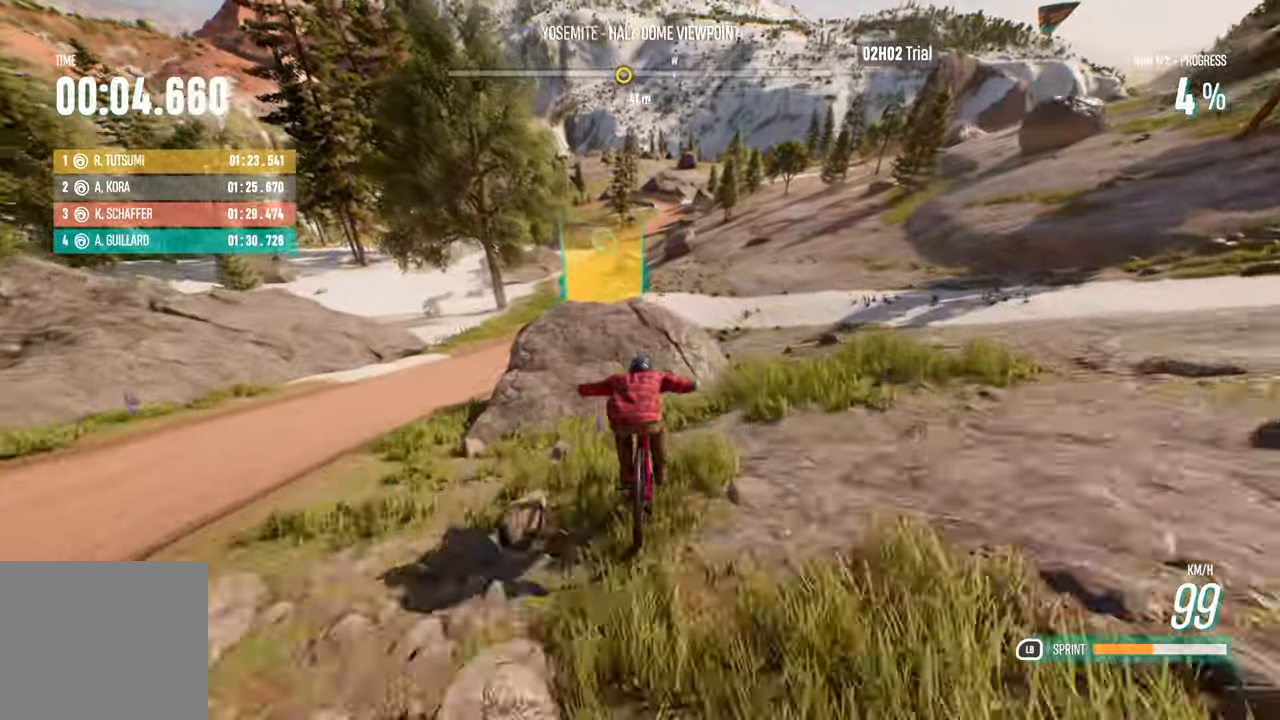
{"buttons": ["R3"], "left_stick": "center", "right_stick": "down", "events": [[134, "left_stick", "left"], [334, "left_stick", "center"], [367, "right_stick", "down"], [400, "R2", "up"], [450, "R3", "down"]]}
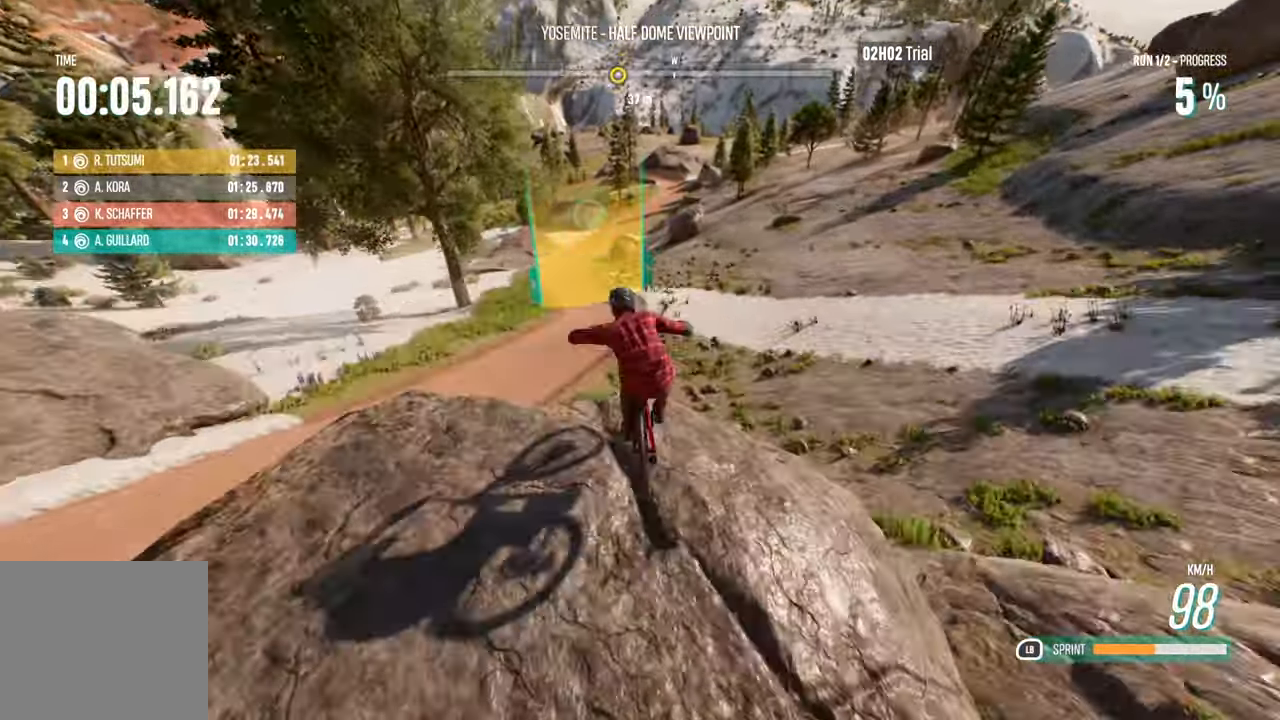
{"buttons": [], "left_stick": "center", "right_stick": "down", "events": [[234, "R3", "up"]]}
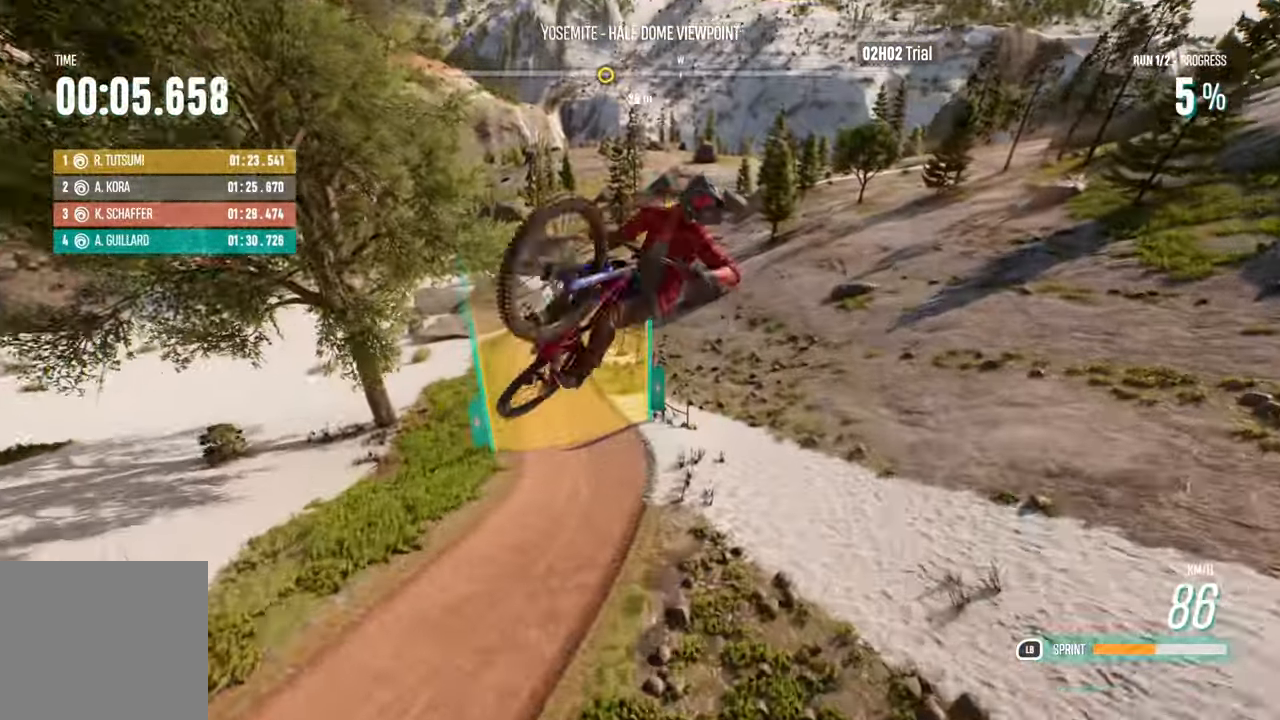
{"buttons": [], "left_stick": "center", "right_stick": "down", "events": []}
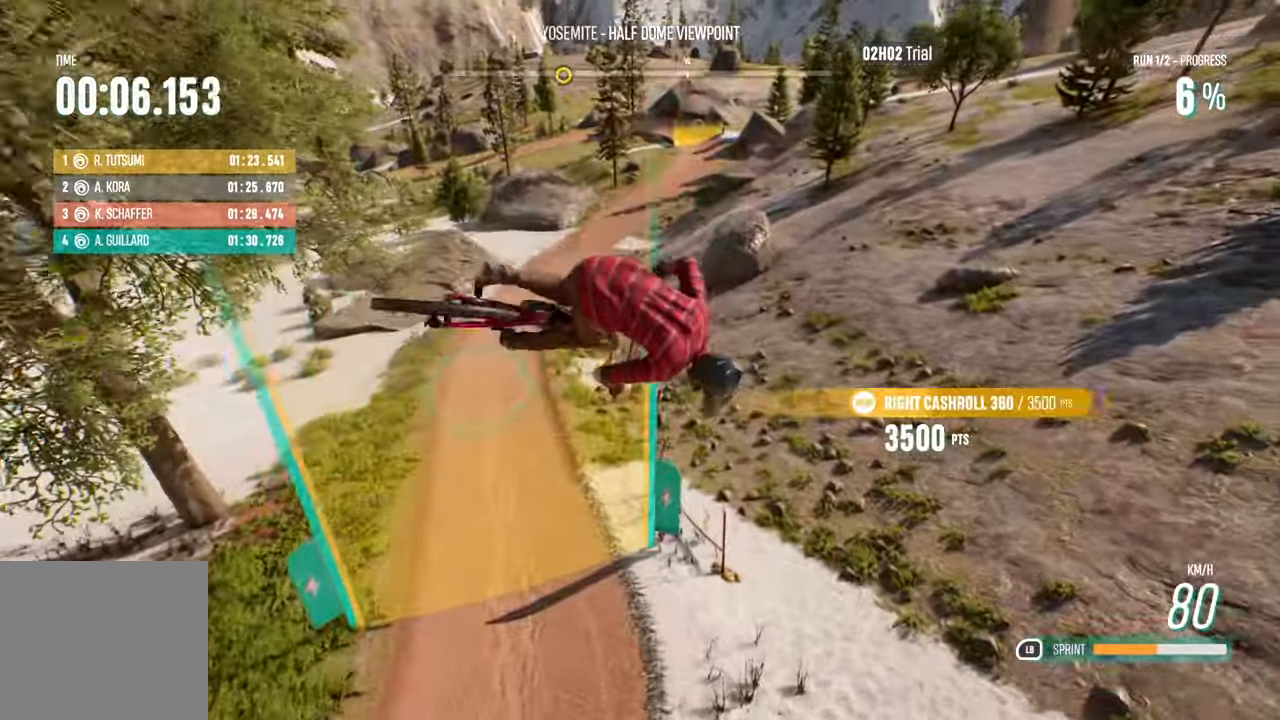
{"buttons": [], "left_stick": "center", "right_stick": "center", "events": [[484, "right_stick", "center"]]}
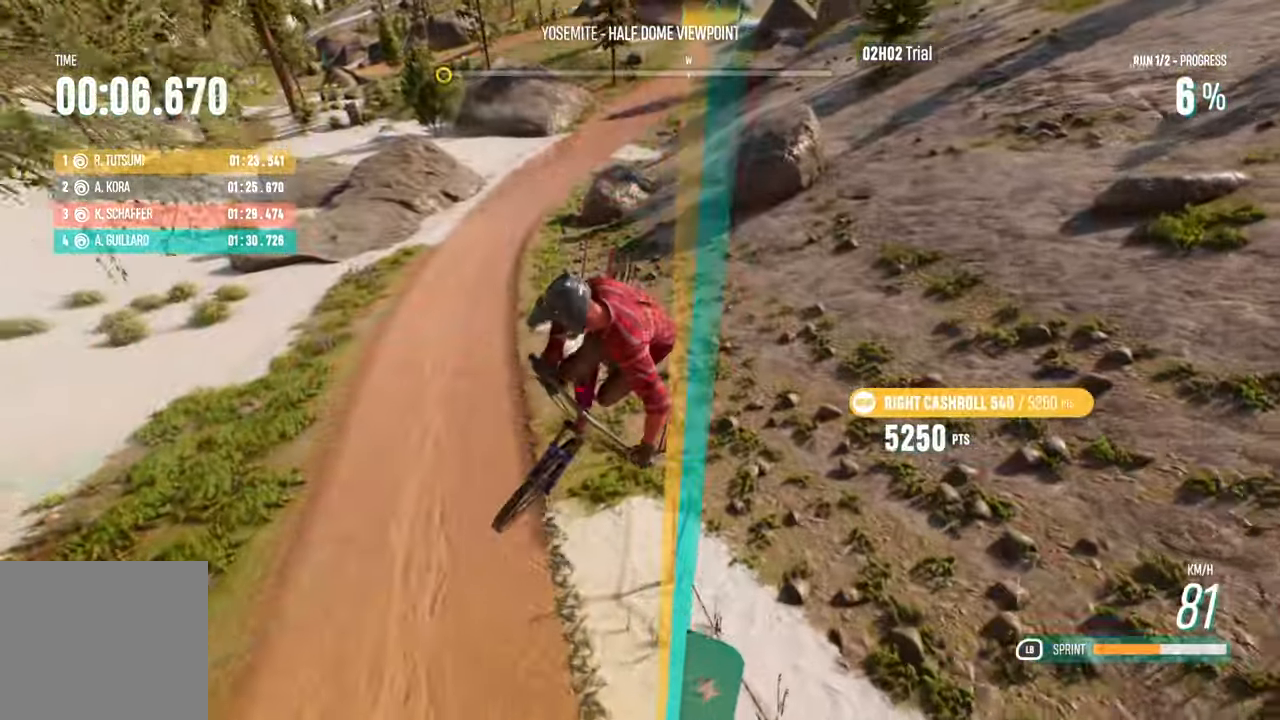
{"buttons": [], "left_stick": "center", "right_stick": "center", "events": []}
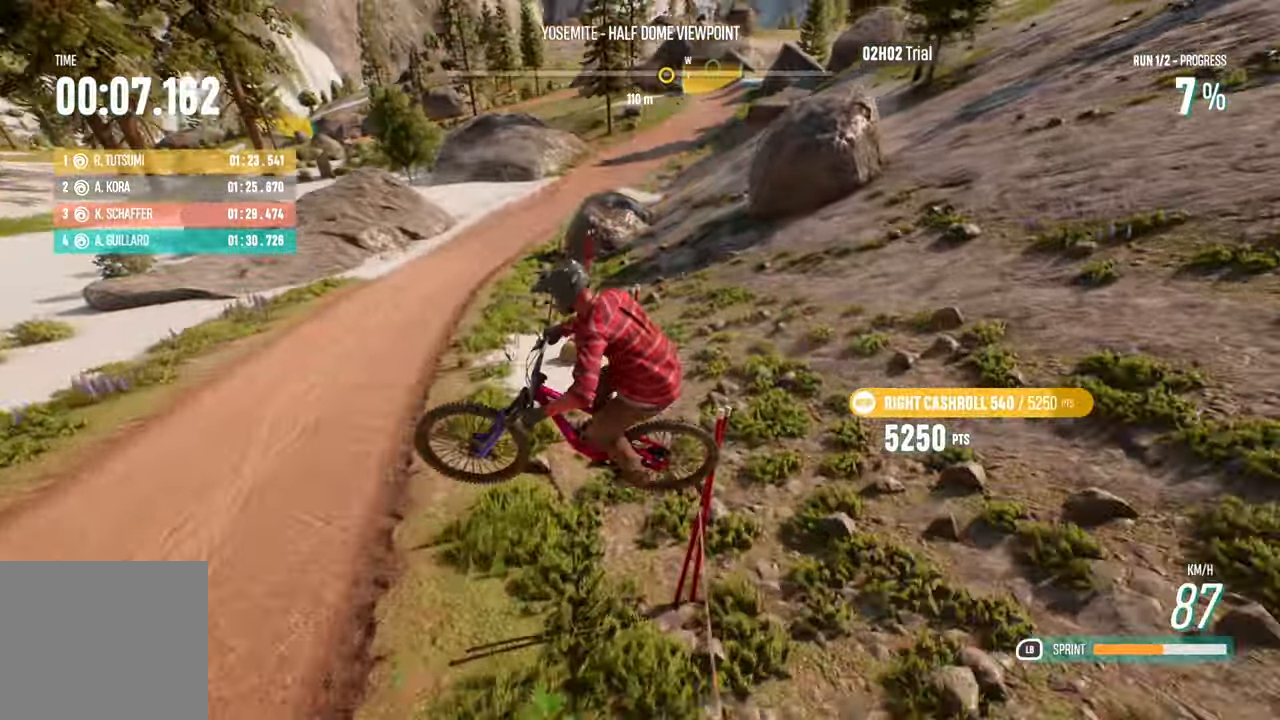
{"buttons": ["R2"], "left_stick": "right", "right_stick": "center", "events": [[50, "R2", "down"], [134, "left_stick", "right"]]}
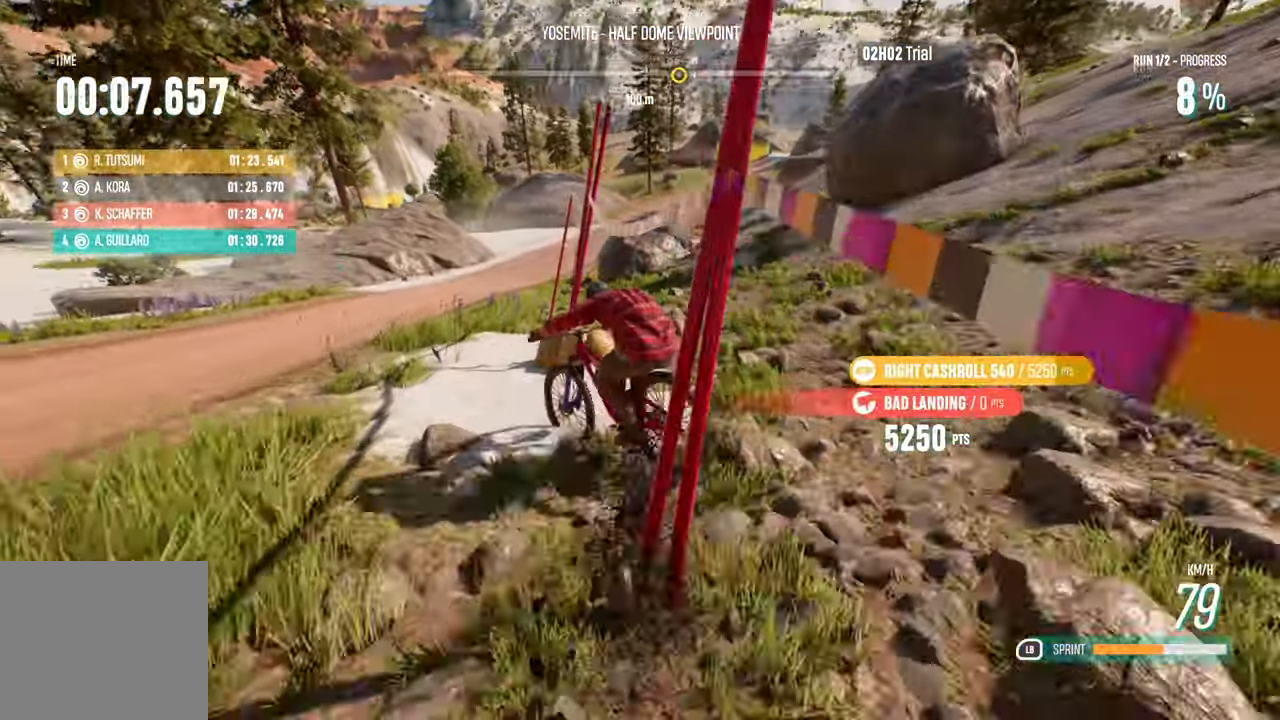
{"buttons": ["R2"], "left_stick": "left", "right_stick": "center", "events": [[34, "left_stick", "center"], [150, "left_stick", "left"]]}
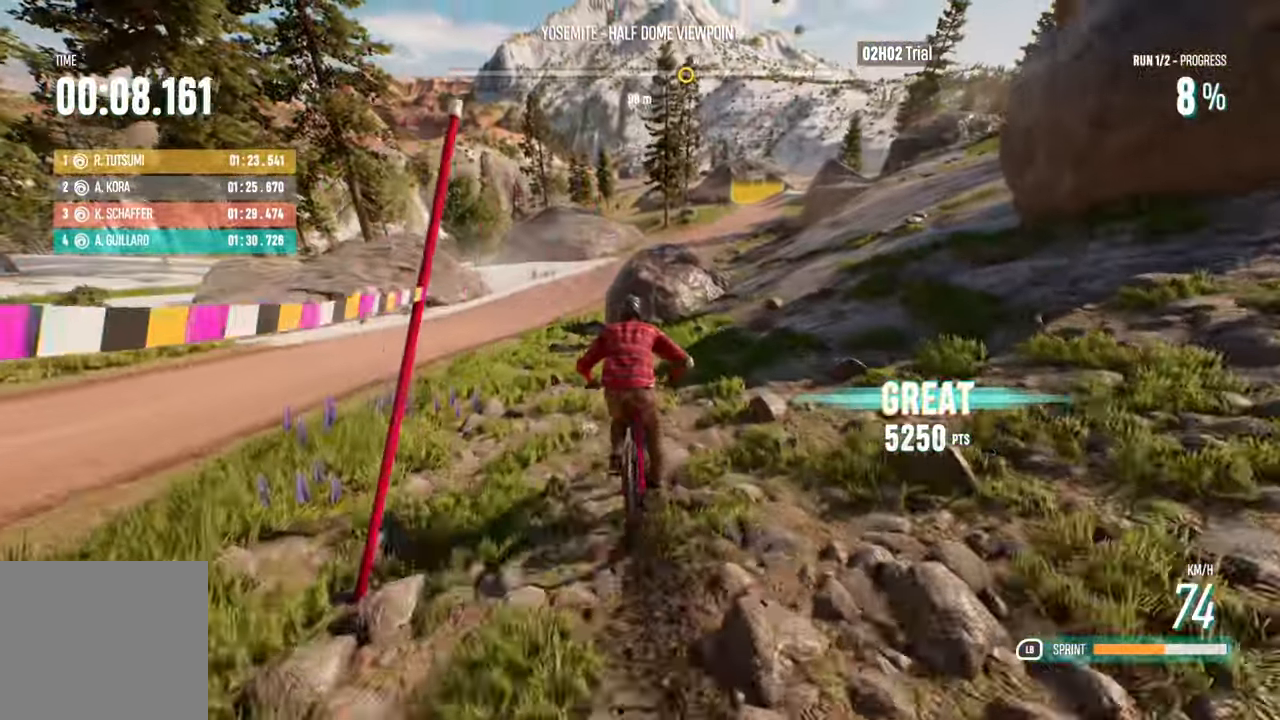
{"buttons": ["R2"], "left_stick": "center", "right_stick": "center", "events": [[217, "left_stick", "center"], [317, "left_stick", "right"], [450, "left_stick", "center"]]}